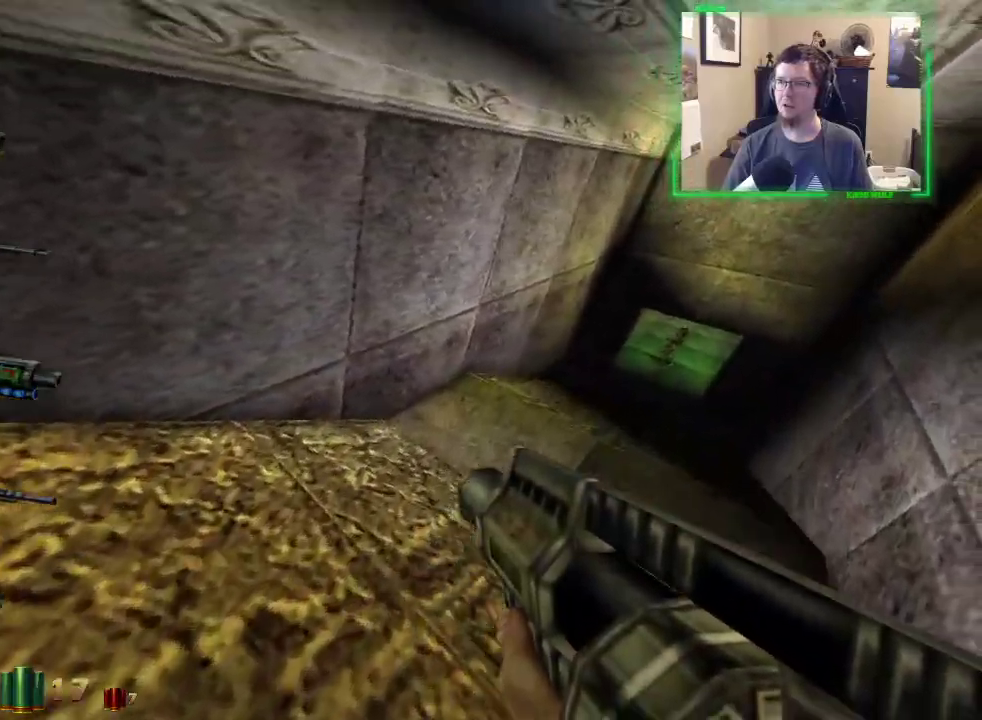
Gameplay with keyboard and mouse; each line is a JSON object with the keys and mouse buttons held at the frame after it. "events" lists presses ("down") and releases ("up") of "1", "2", "3", "4", "5", "a", "alt", "c", "caps_lock", "ctrl", "d", "e", "f", "g", "q", "r", "s", "shift", "space", "t", "tab", "v", "w", "x", "z", "mouse_left", "mouse_wheel" and "mouse_right" between this image and that frame as [ms after this image, input, new state], when the widget could be followed in between. "mouse_left", "mouse_wheel", "mouse_right" = the "left", "wheel", "right" buttons of the "mouse" list. No other keys are recorded. "wheel" means that the mouse wheel is clicked or scrolled. Not read: mouse_move.
{"keys": ["d", "w"], "mouse": [], "events": [[67, "space", "up"], [167, "d", "up"], [250, "r", "down"], [350, "r", "up"], [483, "d", "down"]]}
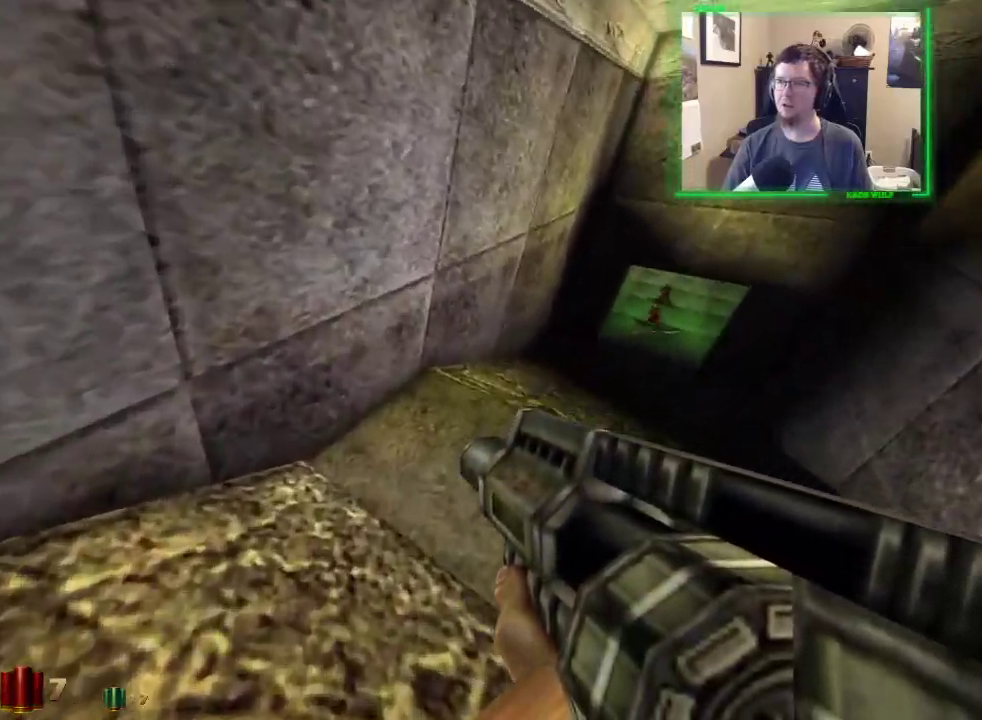
{"keys": ["d", "w"], "mouse": [], "events": [[267, "space", "down"], [417, "space", "up"]]}
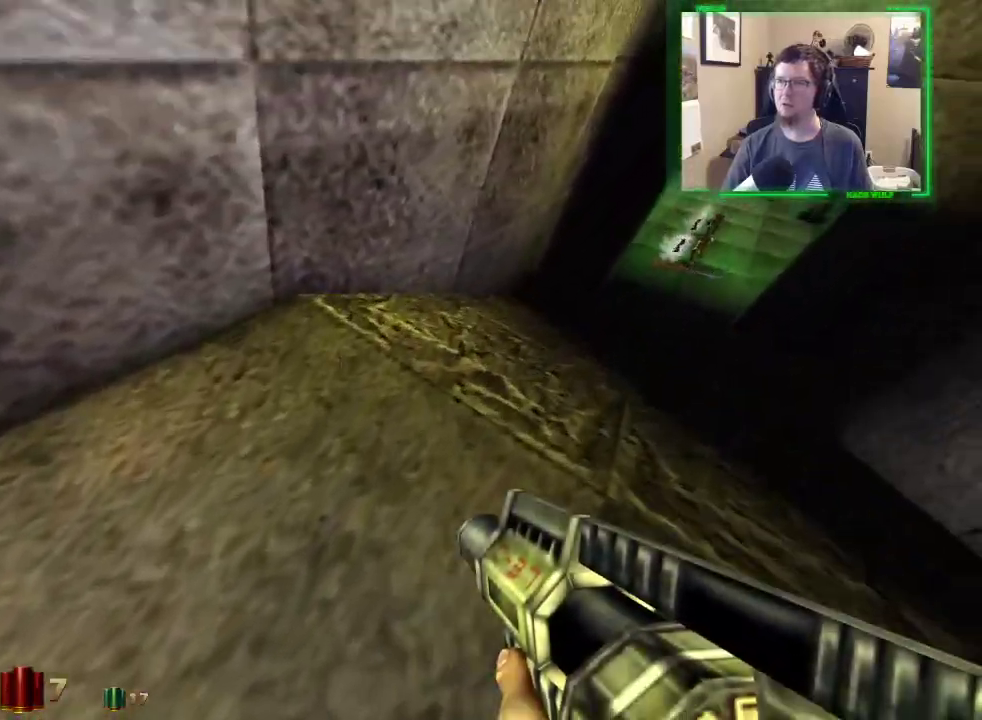
{"keys": ["d", "w"], "mouse": [], "events": []}
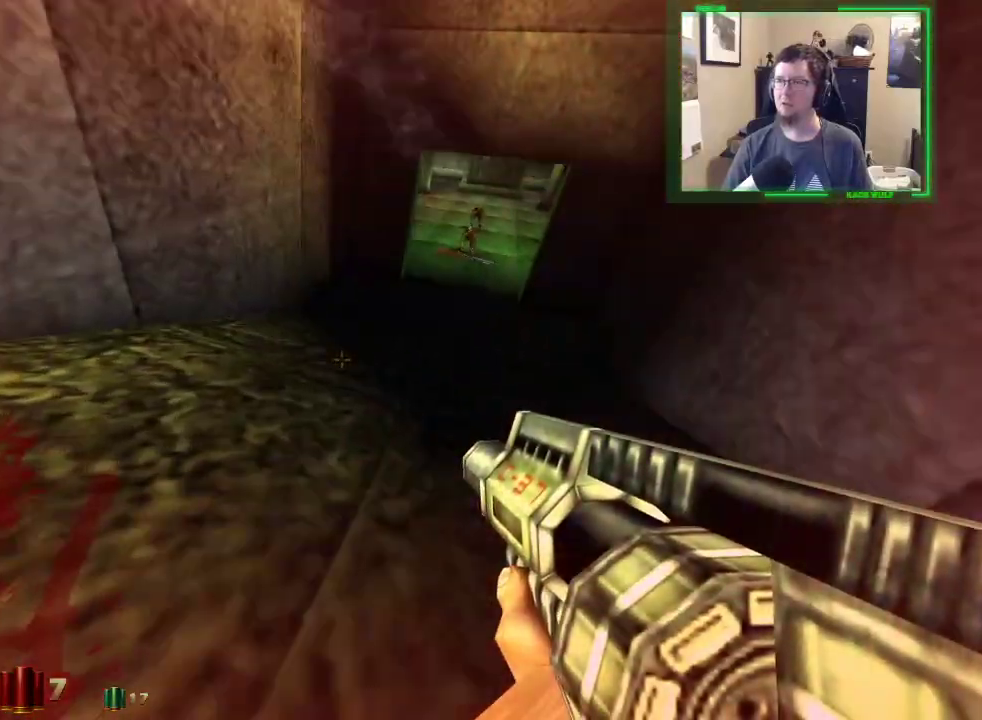
{"keys": ["d", "w"], "mouse": [], "events": [[117, "space", "down"], [300, "space", "up"]]}
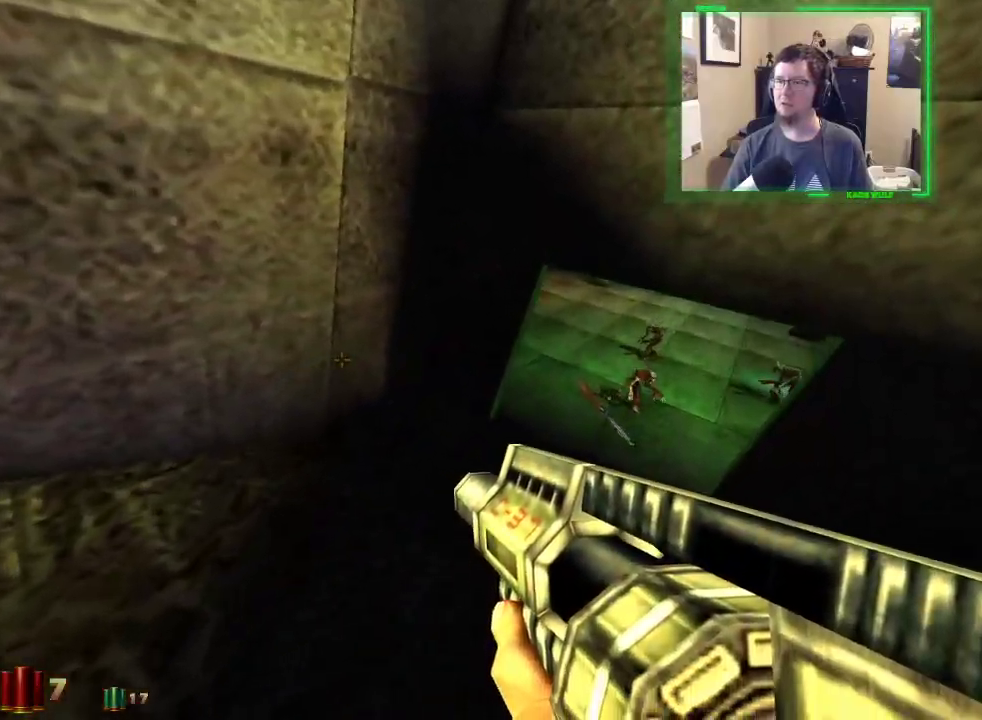
{"keys": ["d", "w"], "mouse": [], "events": []}
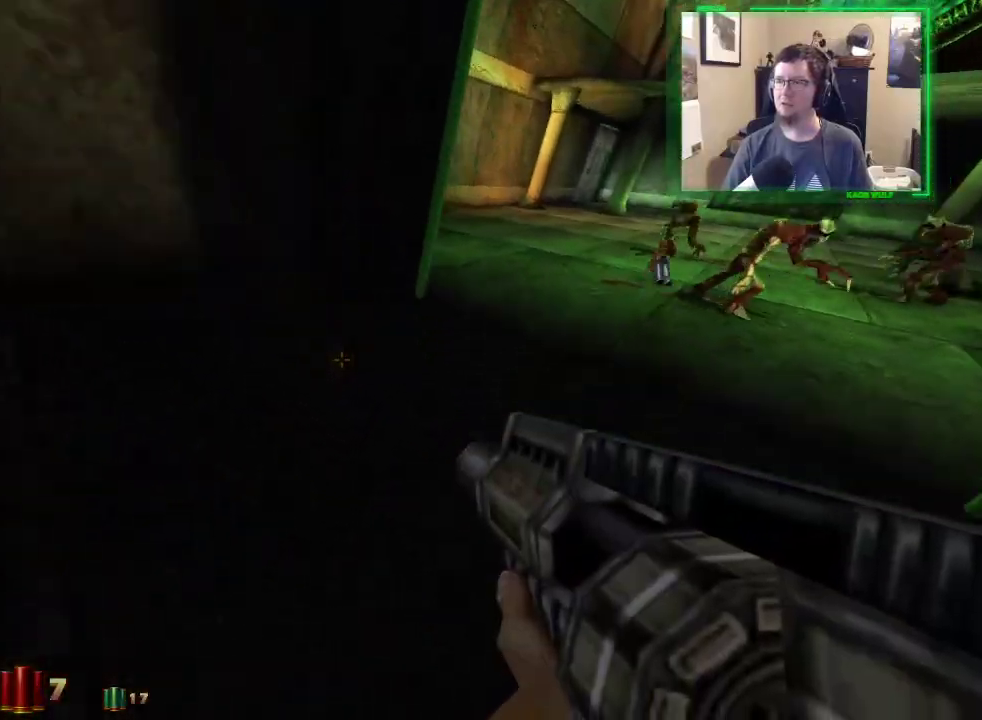
{"keys": ["d", "w"], "mouse": [], "events": [[150, "space", "down"], [233, "space", "up"]]}
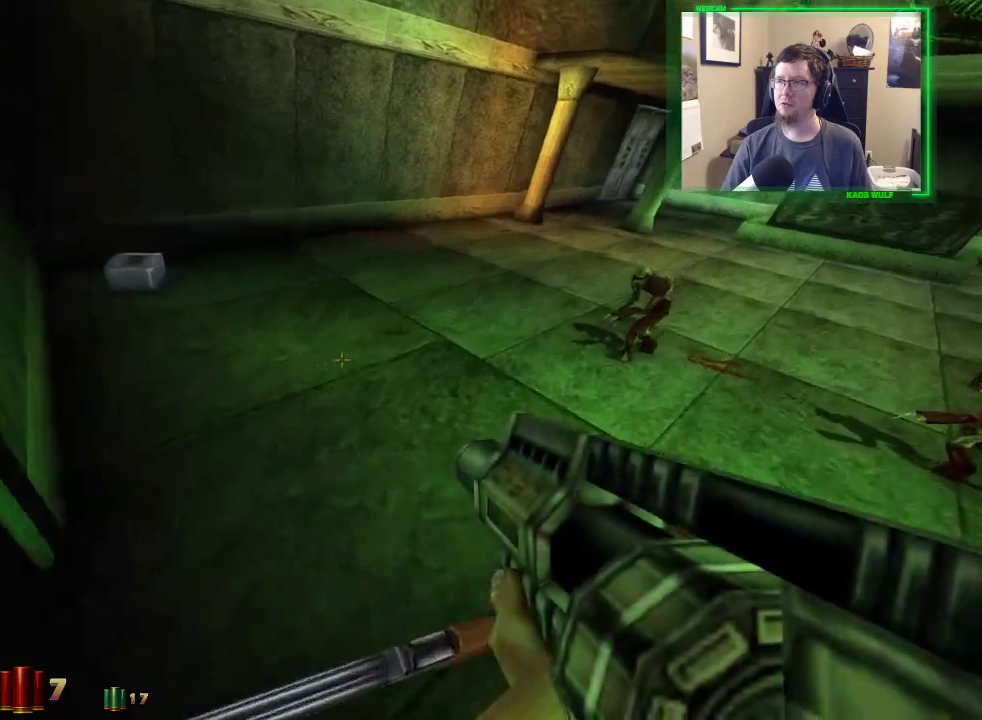
{"keys": ["d", "w"], "mouse": [], "events": []}
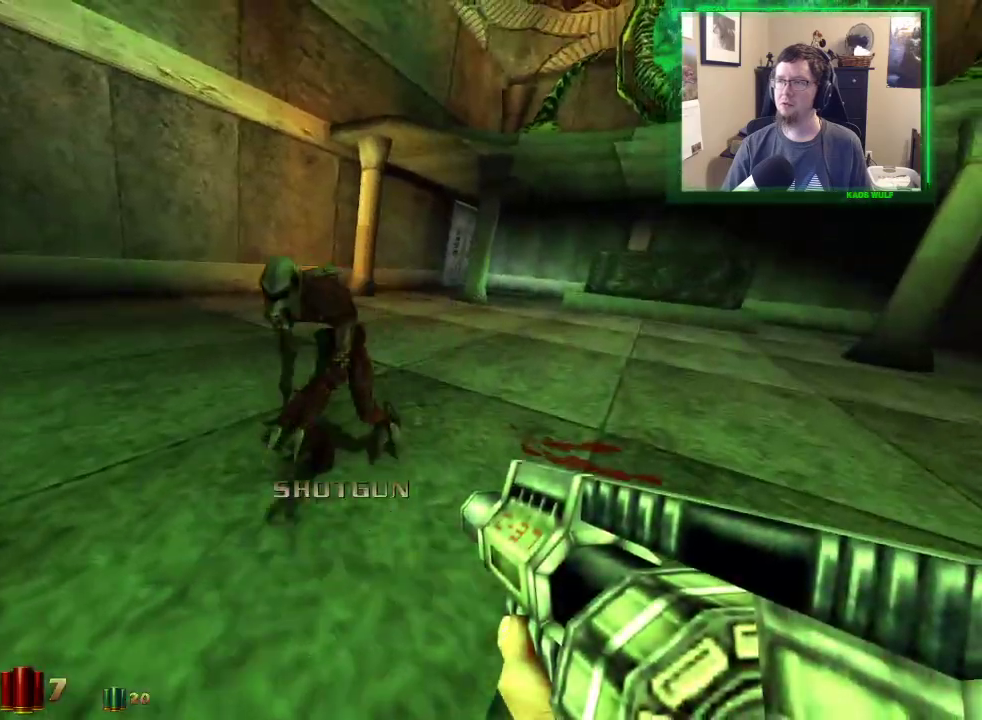
{"keys": ["d", "w"], "mouse": [], "events": []}
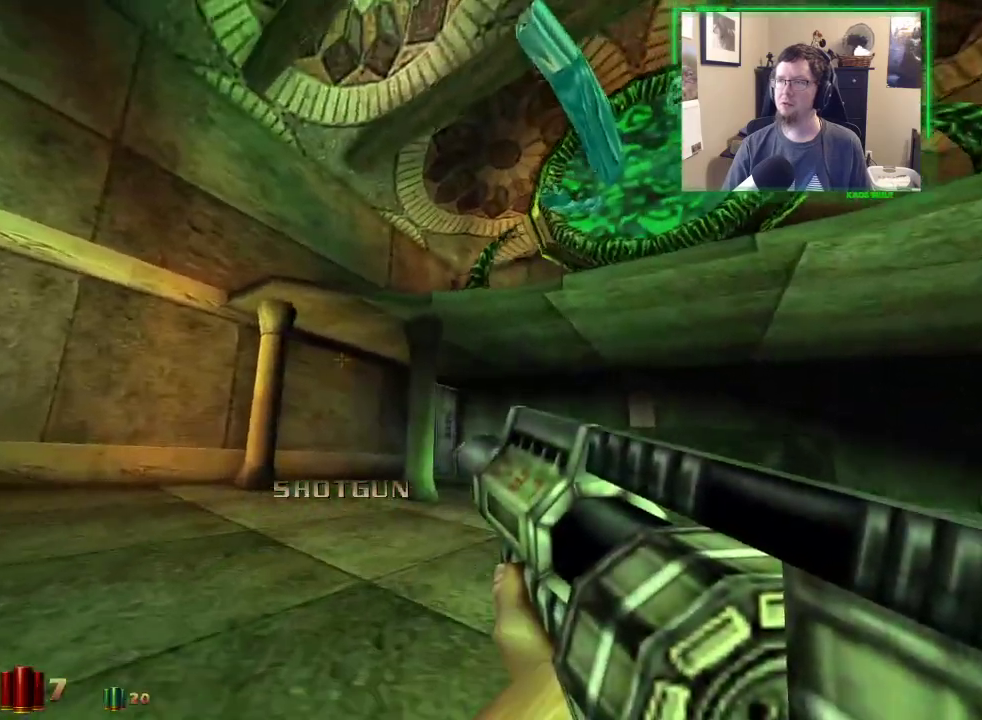
{"keys": ["d", "w"], "mouse": [], "events": []}
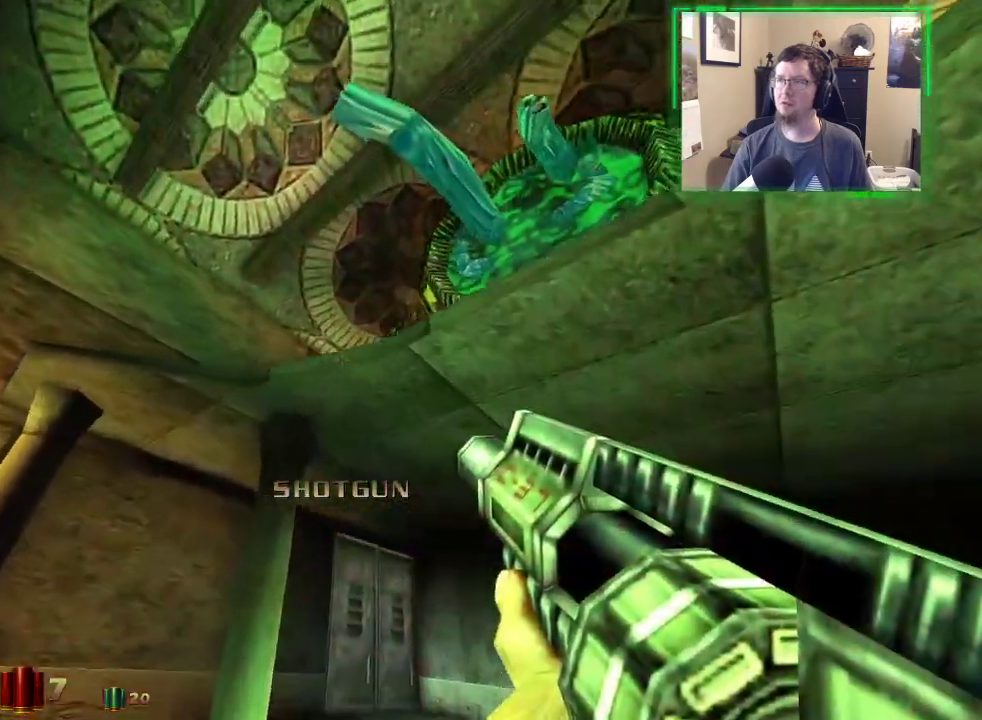
{"keys": [], "mouse": ["left"], "events": [[300, "w", "up"], [400, "d", "up"], [450, "mouse_left", "down"]]}
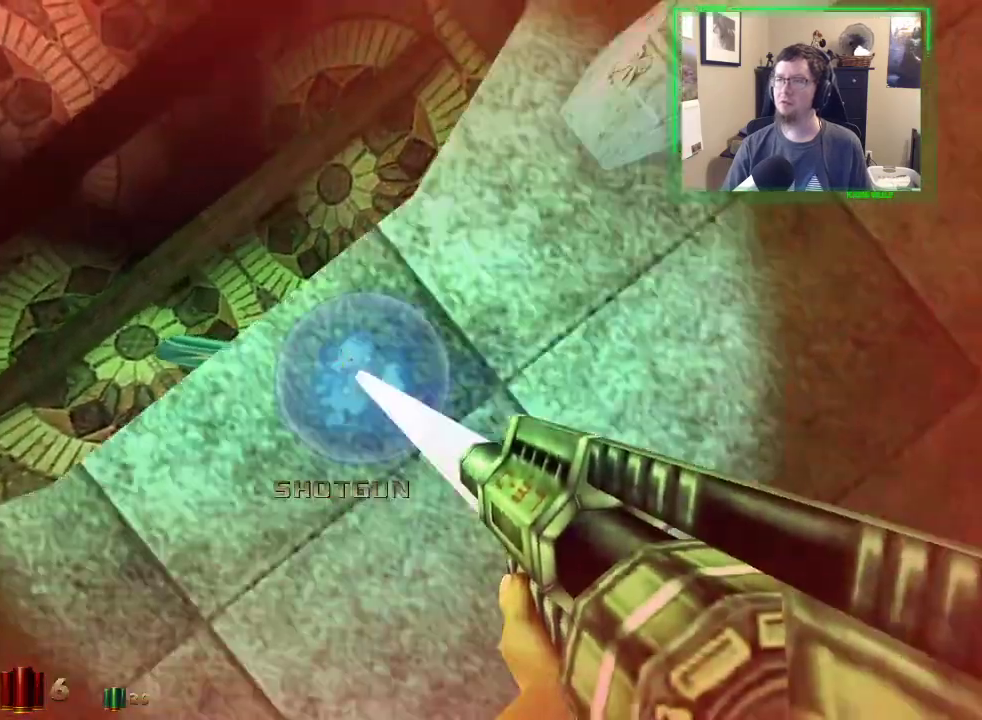
{"keys": ["a", "w"], "mouse": [], "events": [[33, "mouse_left", "up"], [133, "a", "down"], [183, "w", "down"]]}
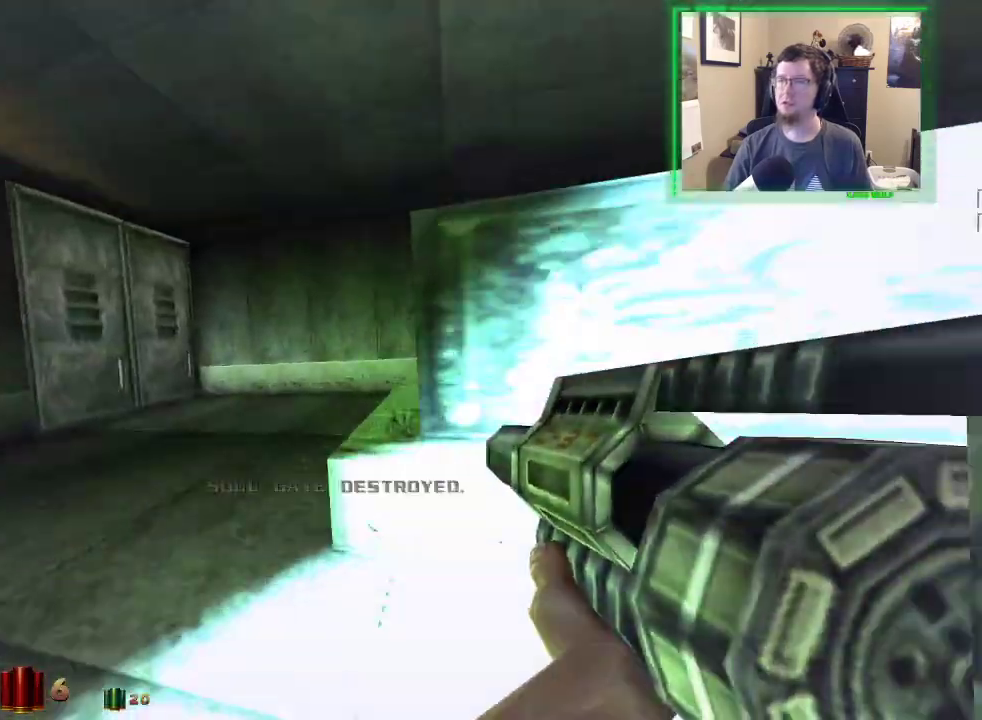
{"keys": ["a", "w"], "mouse": [], "events": []}
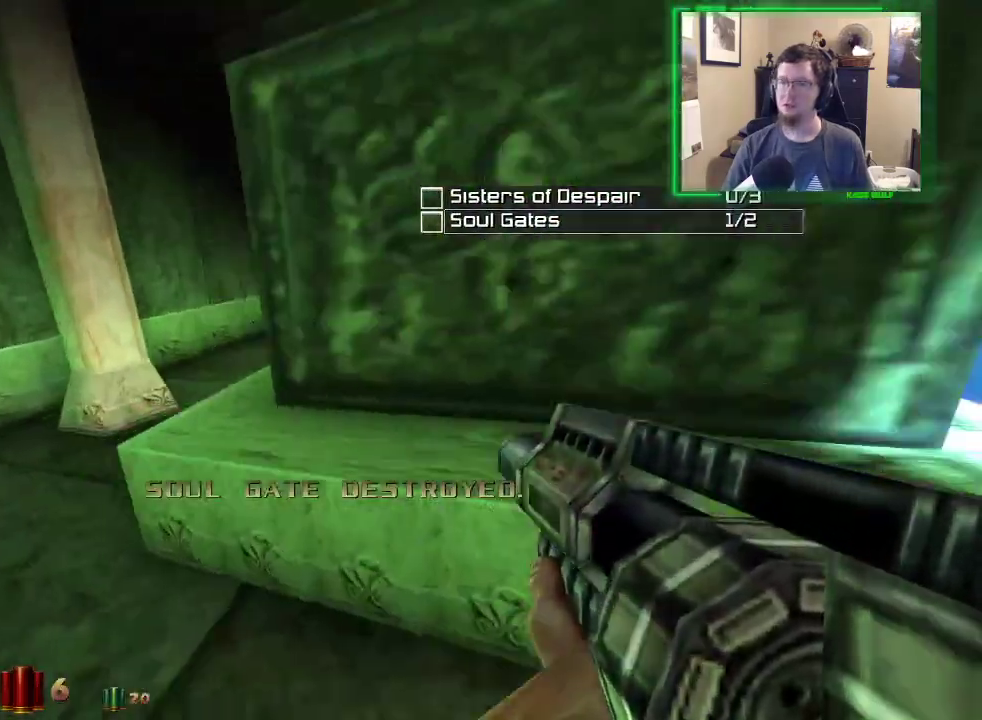
{"keys": [], "mouse": [], "events": [[433, "w", "up"], [483, "a", "up"]]}
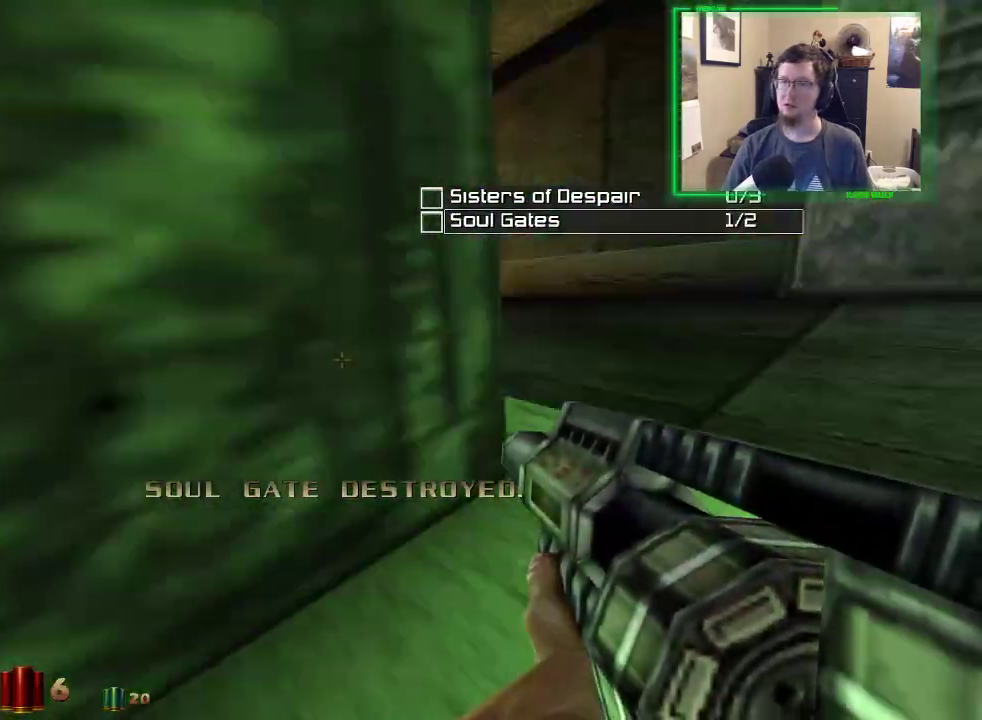
{"keys": [], "mouse": [], "events": []}
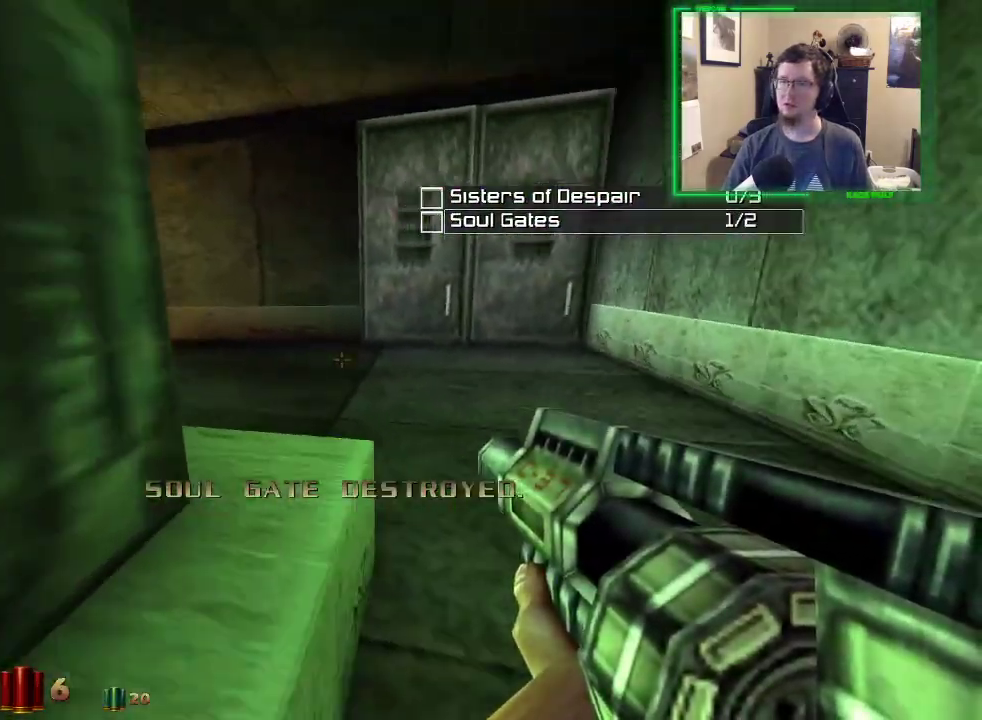
{"keys": [], "mouse": [], "events": []}
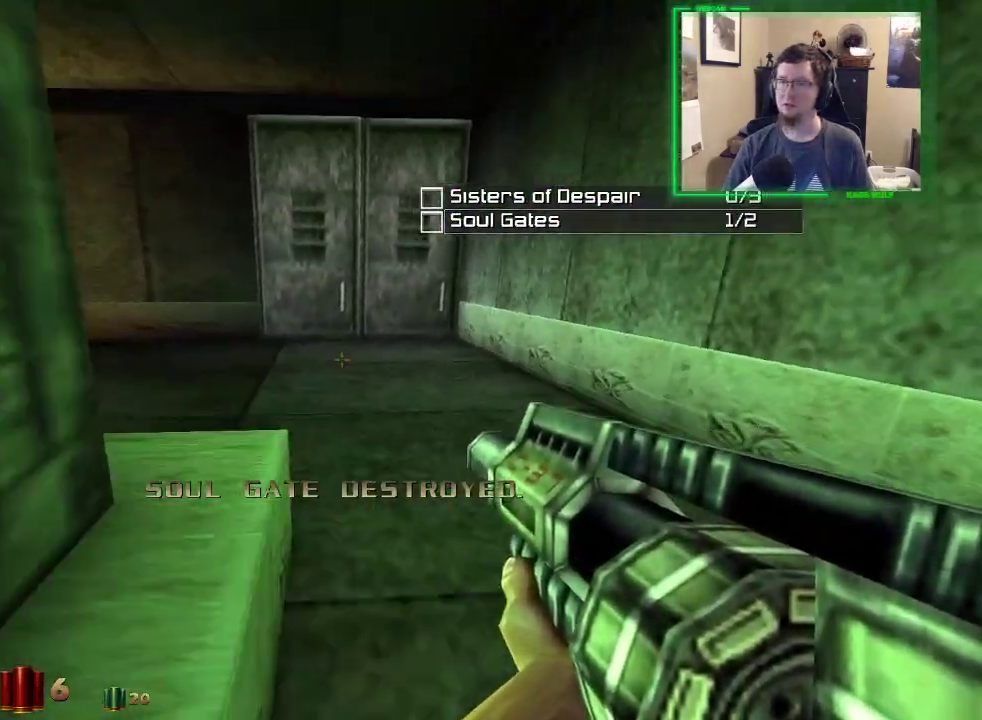
{"keys": [], "mouse": [], "events": []}
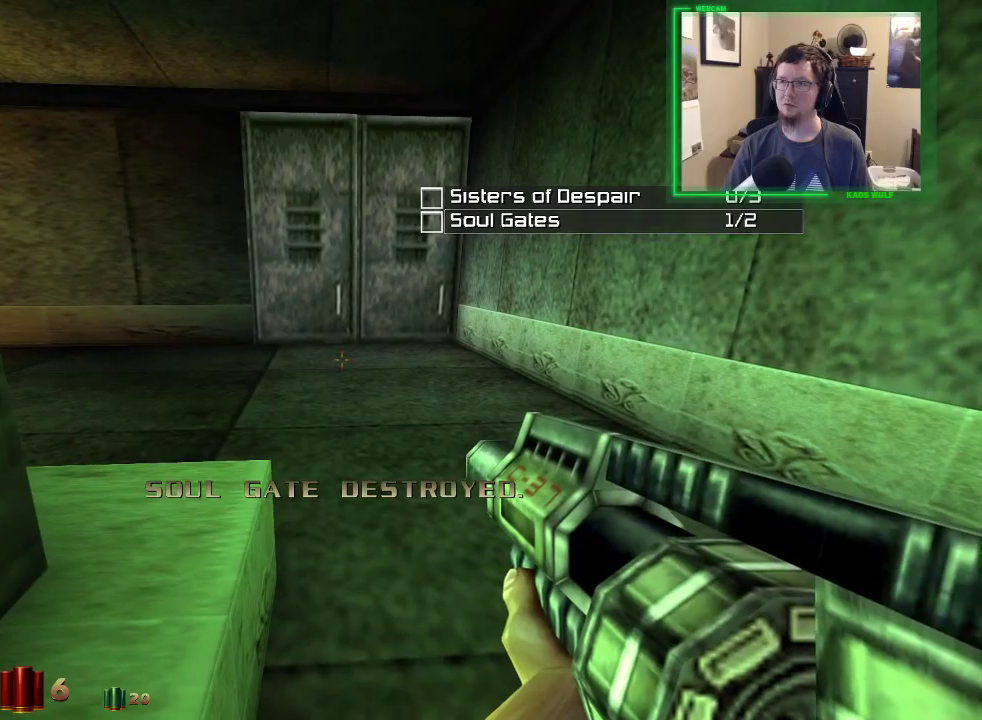
{"keys": ["a", "w"], "mouse": [], "events": [[367, "a", "down"], [367, "w", "down"]]}
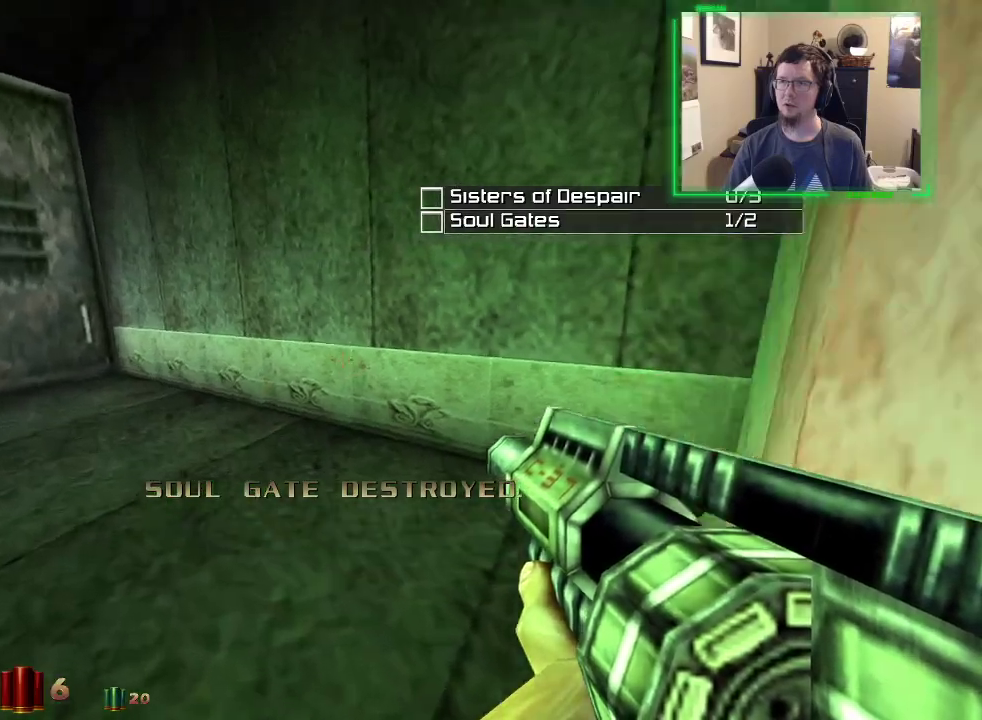
{"keys": ["a", "w"], "mouse": [], "events": []}
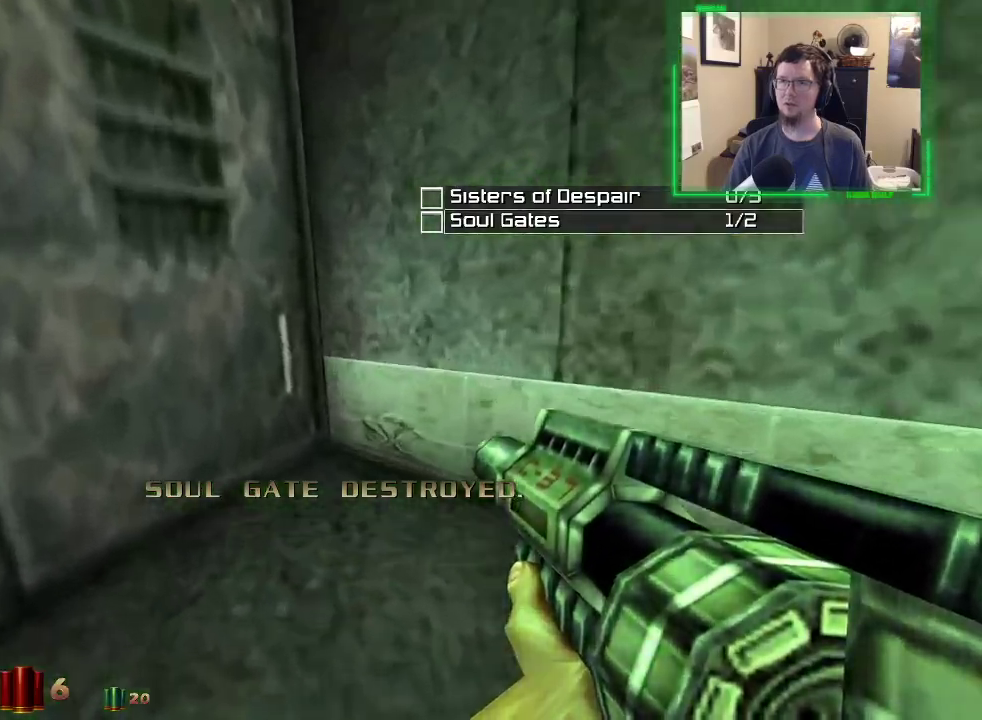
{"keys": ["a", "w"], "mouse": [], "events": []}
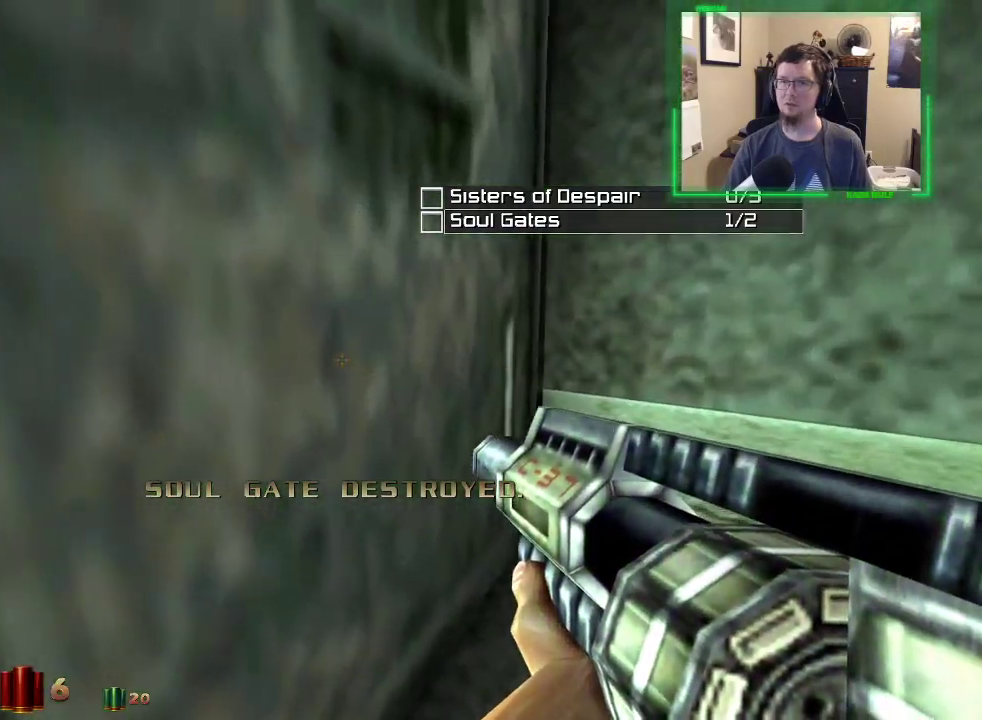
{"keys": ["a", "w"], "mouse": [], "events": []}
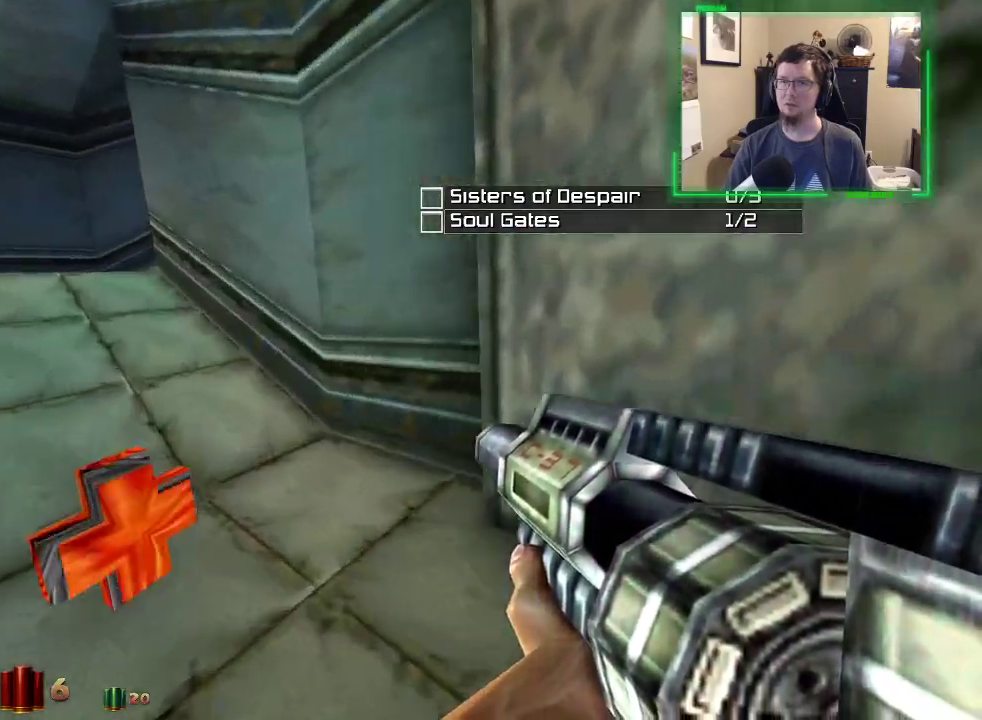
{"keys": ["a", "w"], "mouse": [], "events": [[283, "space", "down"], [433, "space", "up"]]}
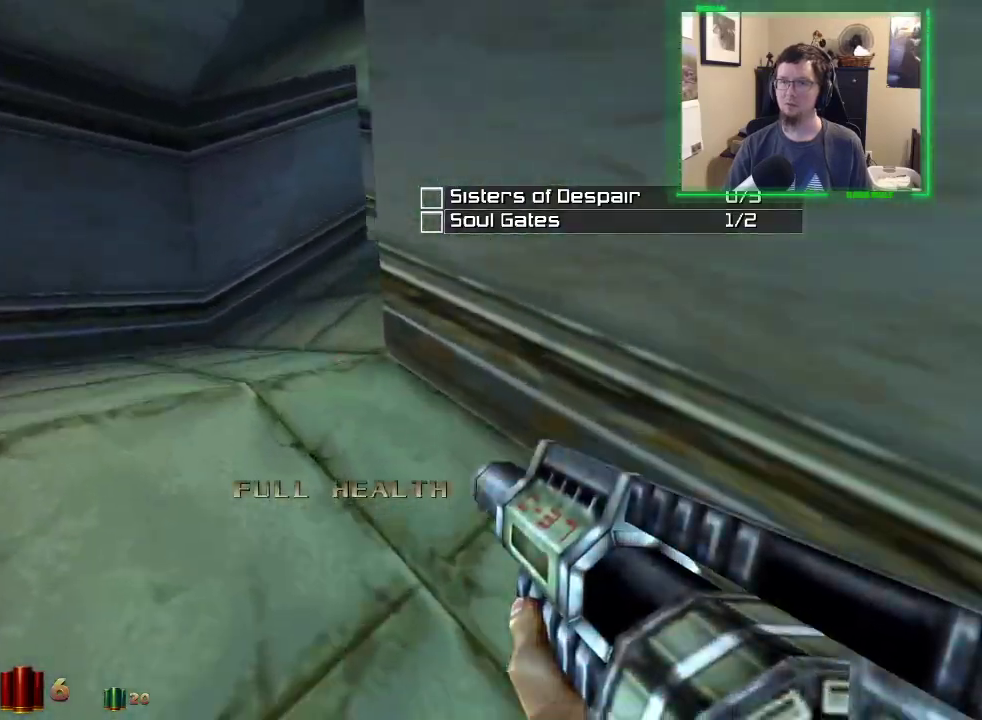
{"keys": ["a", "w"], "mouse": [], "events": [[200, "space", "down"], [350, "space", "up"]]}
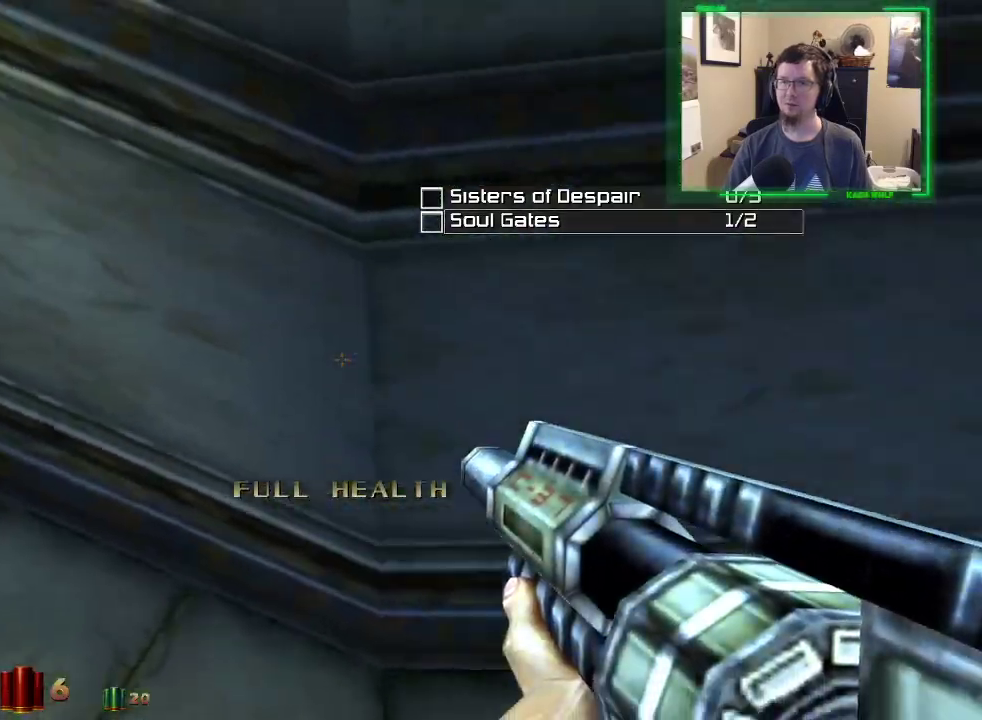
{"keys": ["a", "w"], "mouse": [], "events": [[317, "space", "down"], [417, "space", "up"]]}
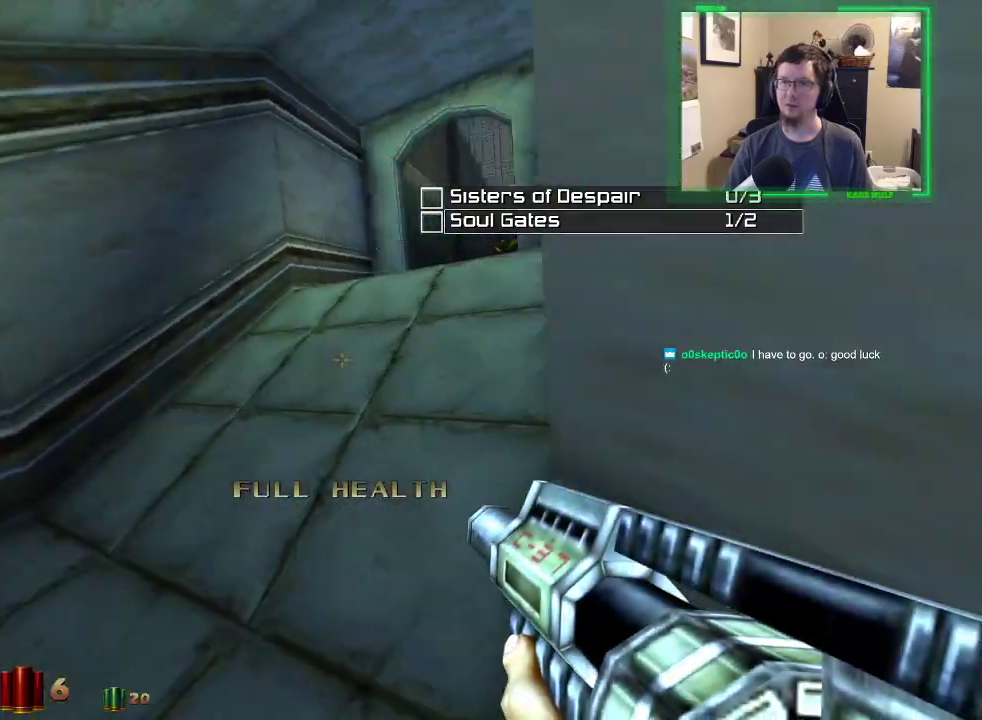
{"keys": ["a", "w"], "mouse": [], "events": [[333, "space", "down"], [467, "space", "up"]]}
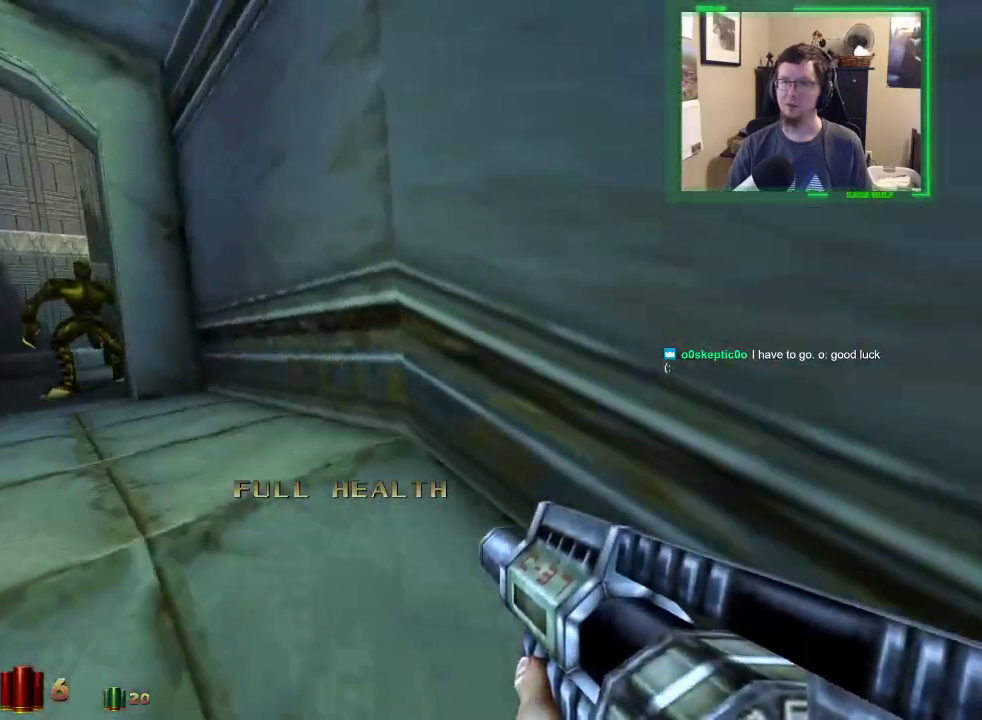
{"keys": ["a", "w"], "mouse": [], "events": []}
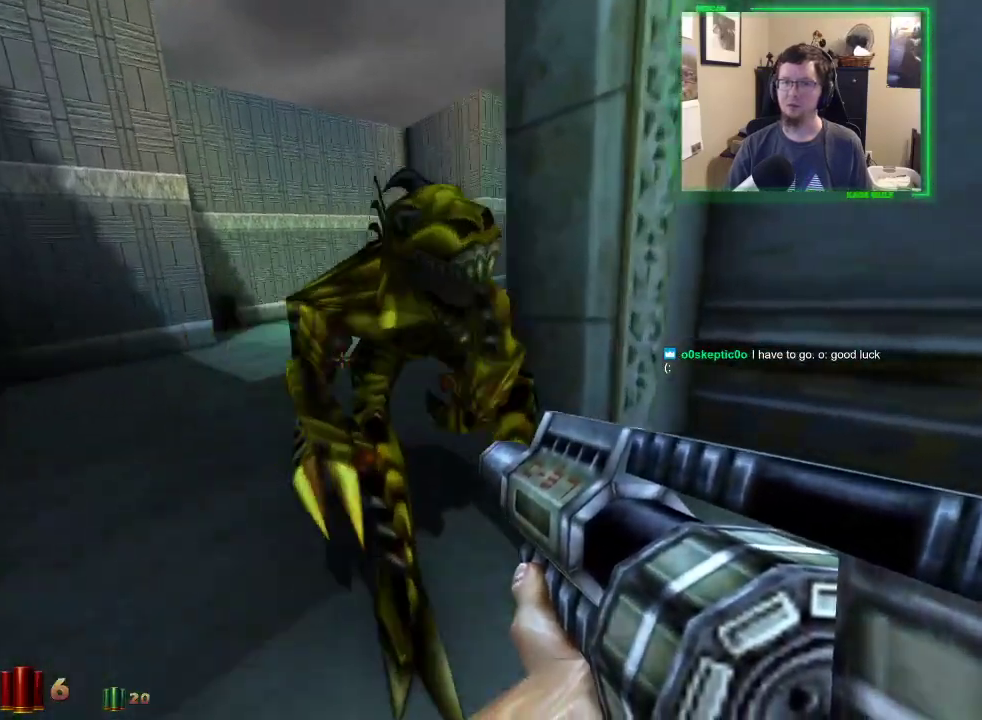
{"keys": ["a", "w"], "mouse": [], "events": []}
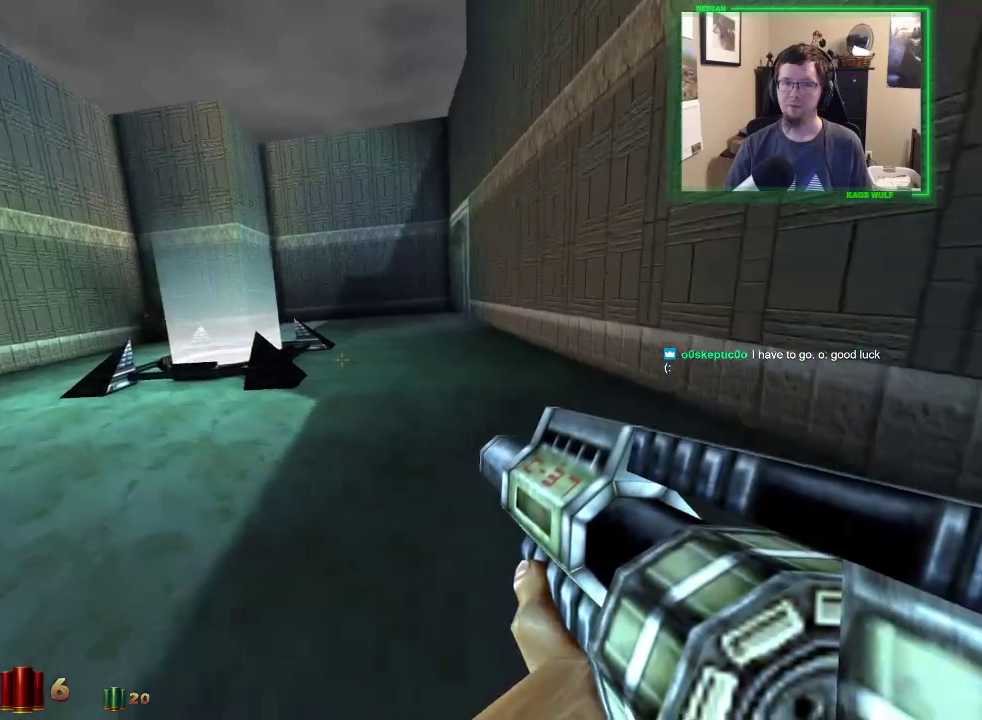
{"keys": ["a", "w"], "mouse": [], "events": []}
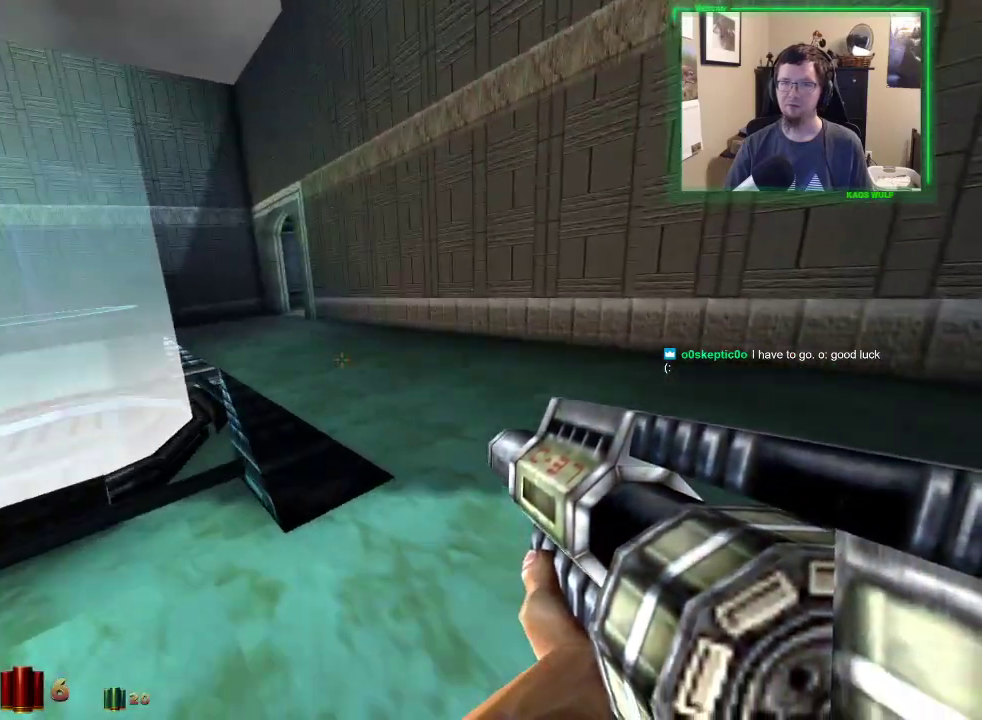
{"keys": ["w"], "mouse": [], "events": [[400, "a", "up"]]}
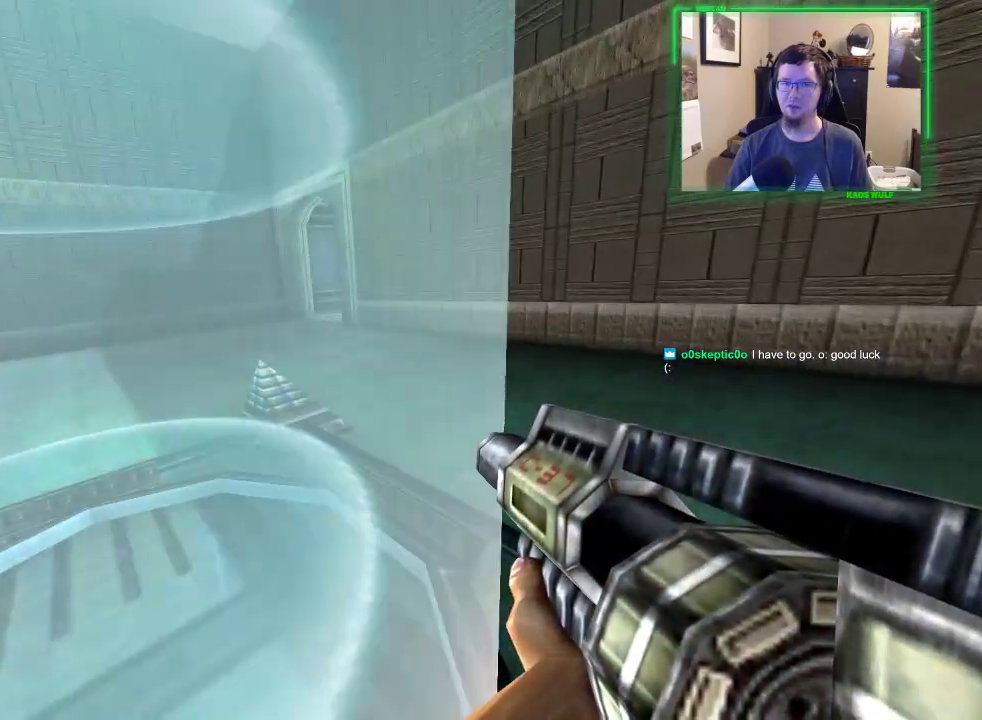
{"keys": ["d", "w"], "mouse": [], "events": [[417, "d", "down"]]}
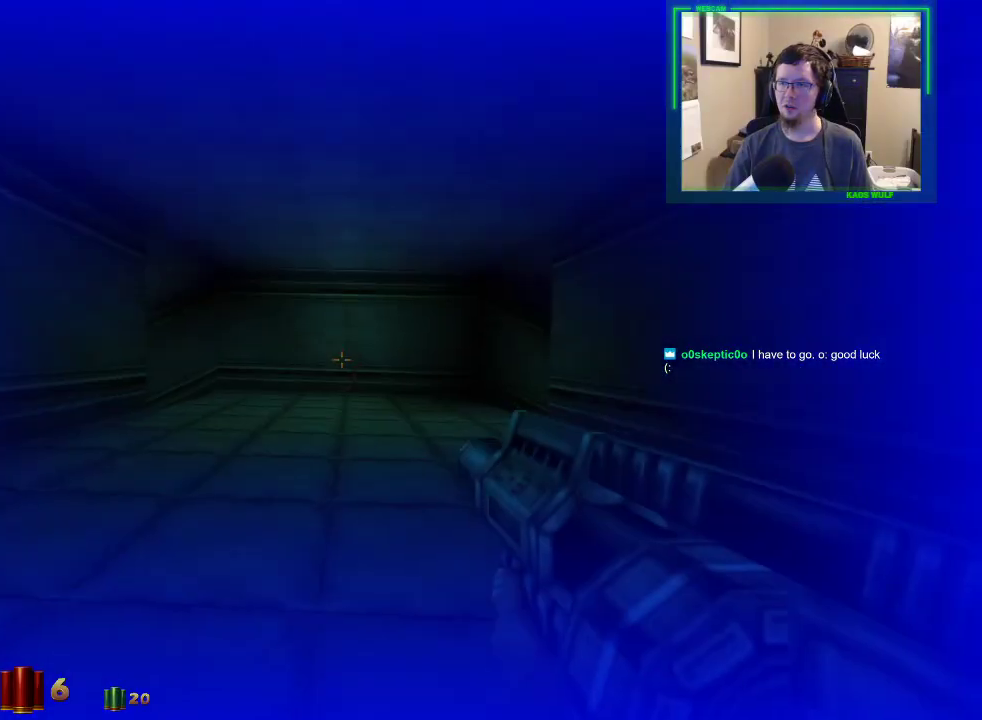
{"keys": [], "mouse": [], "events": [[233, "d", "up"], [233, "w", "up"]]}
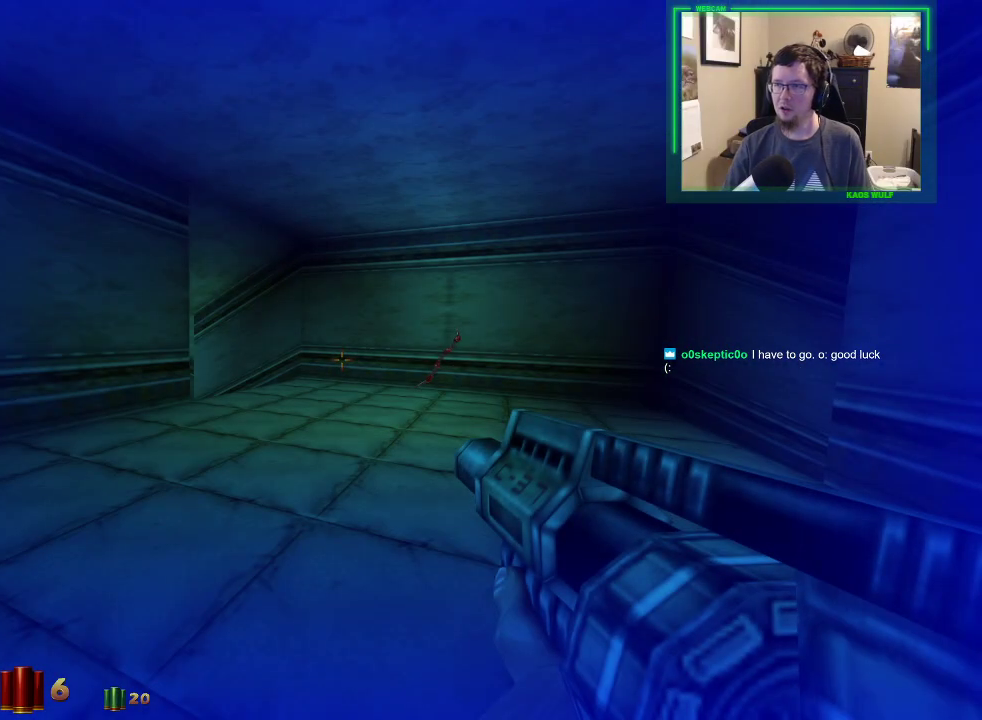
{"keys": [], "mouse": [], "events": []}